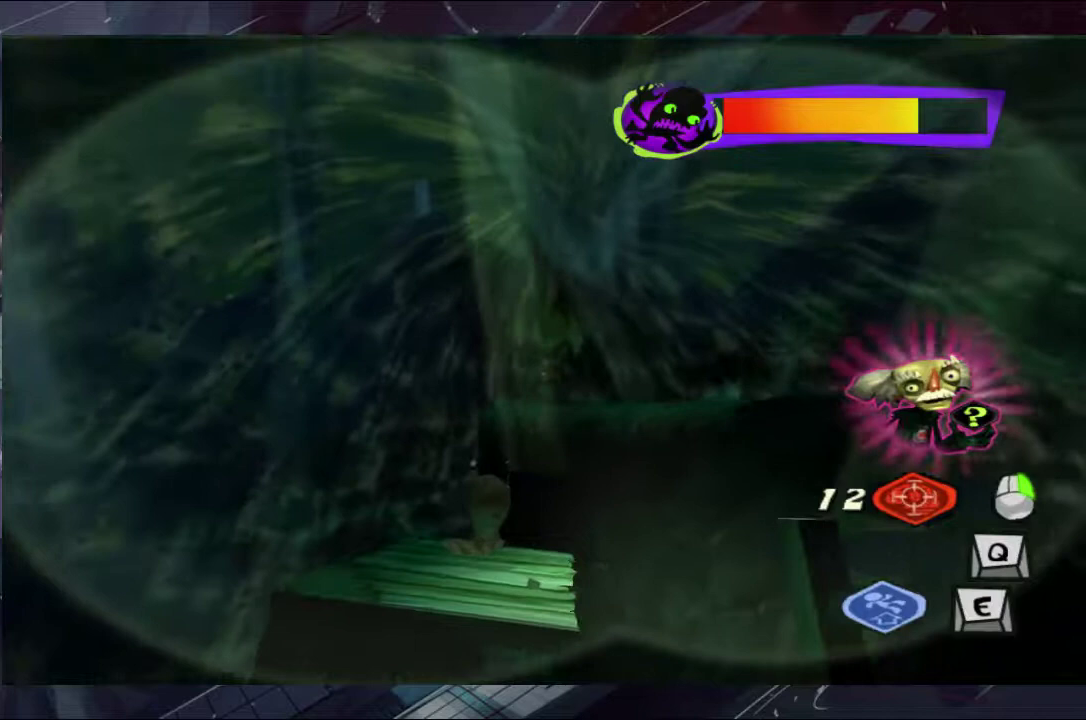
Gameplay with a controller (Xbox layout); each line is a JSON object with the inputs held at the frame after it. "events" lists button and stick changes between this image and that frame as [ms after this image, input, new state], when the widget could be followed in between. Not read: L1 L2 R1 R2.
{"buttons": [], "left_stick": "center", "right_stick": "center", "events": [[167, "left_stick", "up-right"], [467, "left_stick", "center"]]}
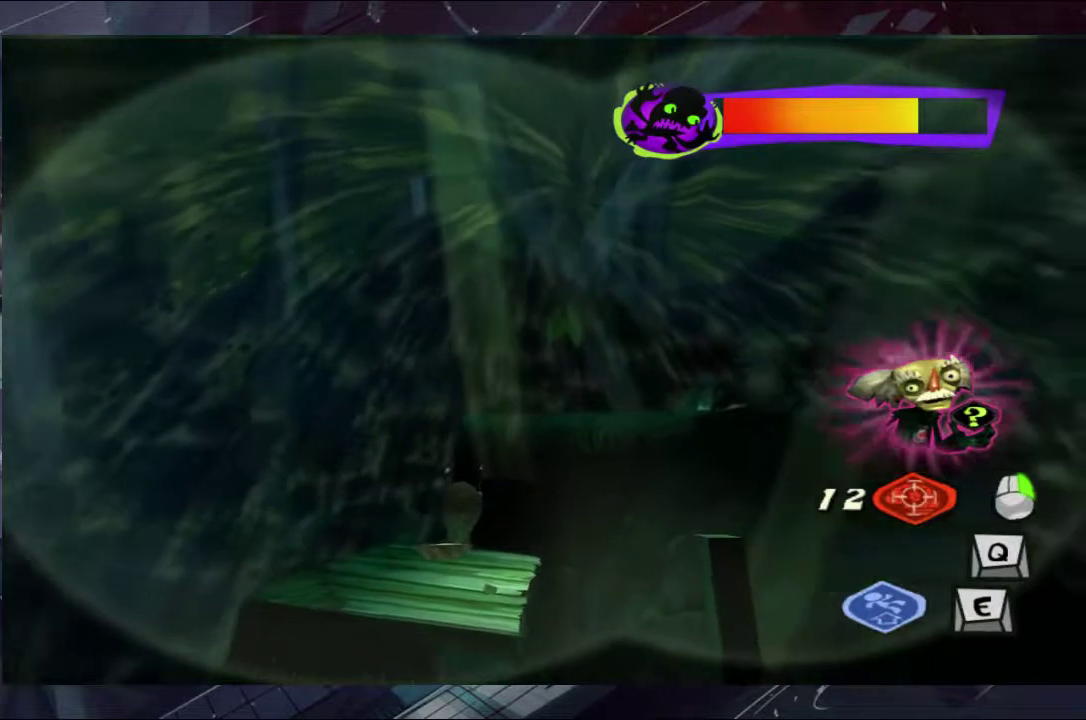
{"buttons": [], "left_stick": "center", "right_stick": "center", "events": []}
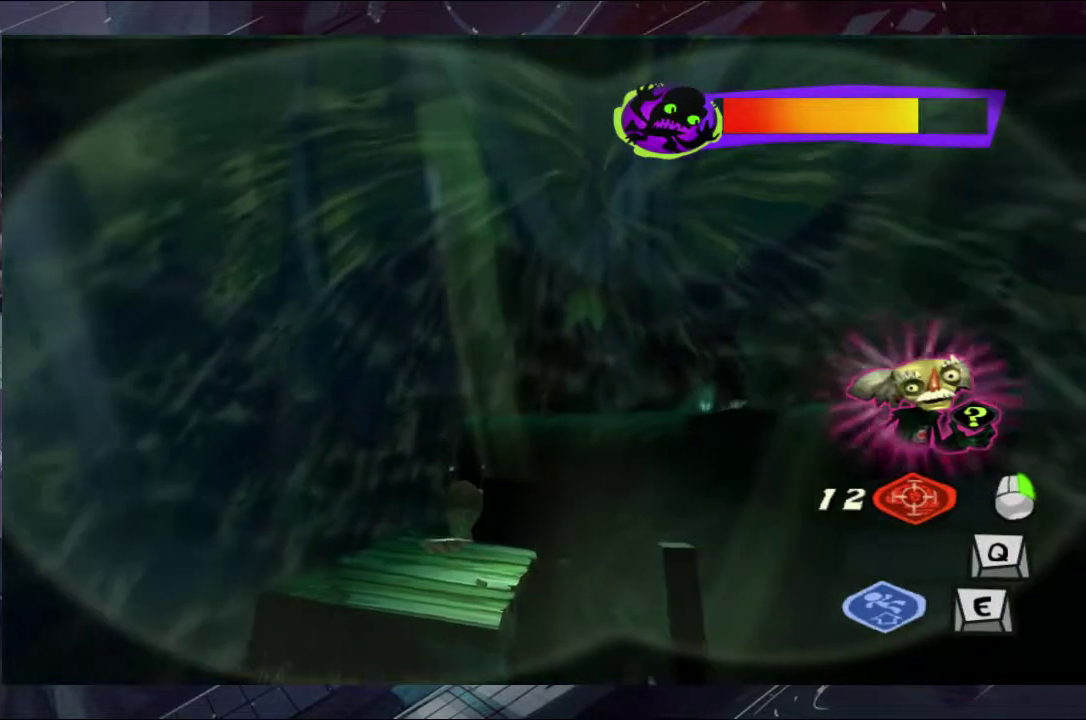
{"buttons": [], "left_stick": "center", "right_stick": "center", "events": []}
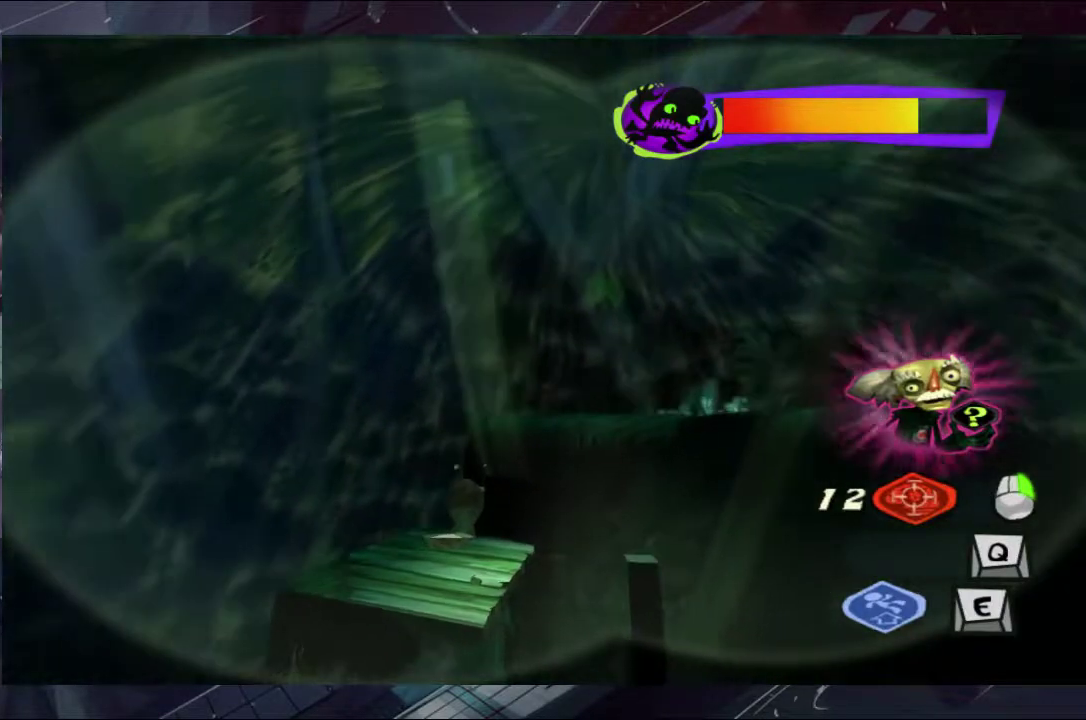
{"buttons": [], "left_stick": "center", "right_stick": "center", "events": []}
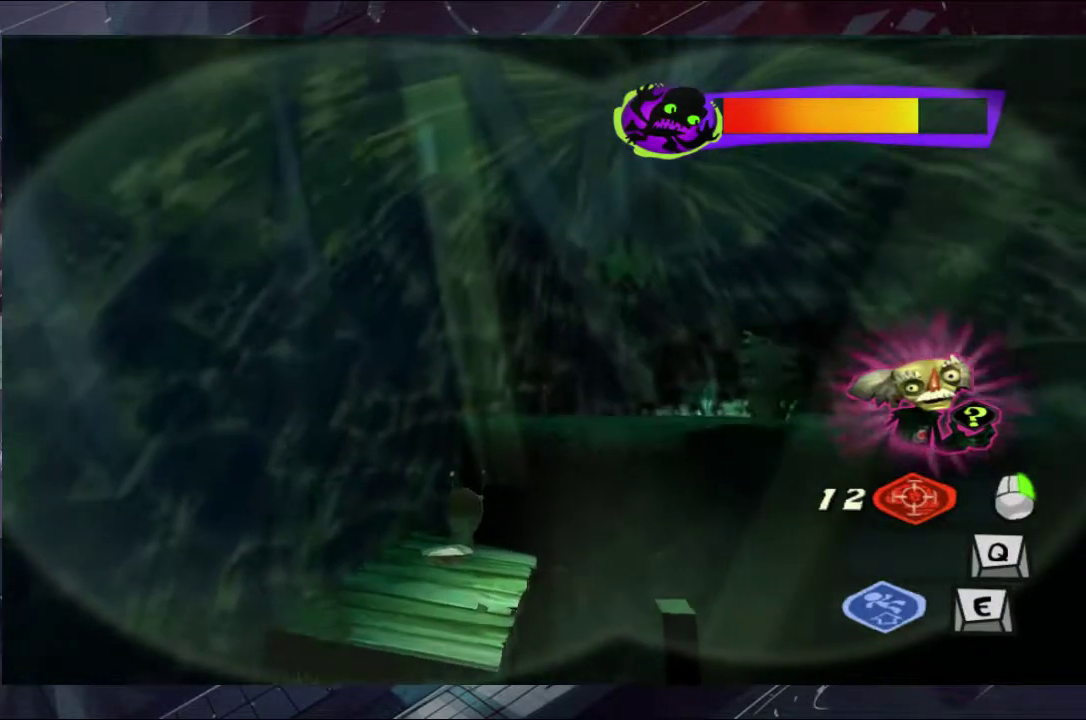
{"buttons": [], "left_stick": "center", "right_stick": "center", "events": []}
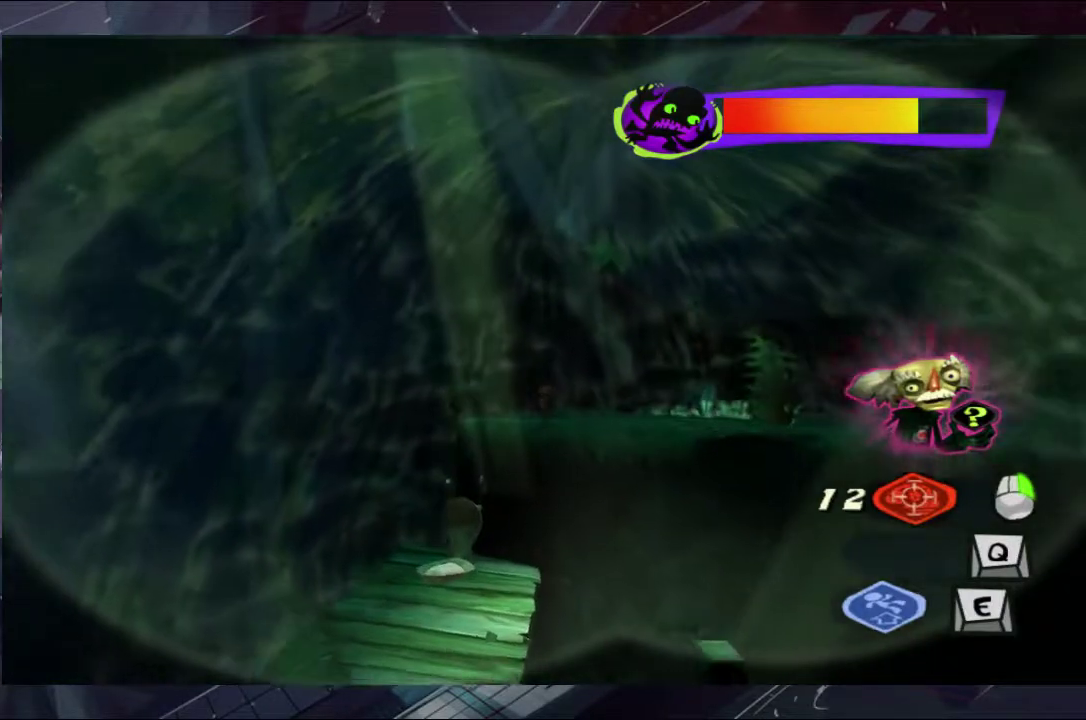
{"buttons": [], "left_stick": "center", "right_stick": "center", "events": []}
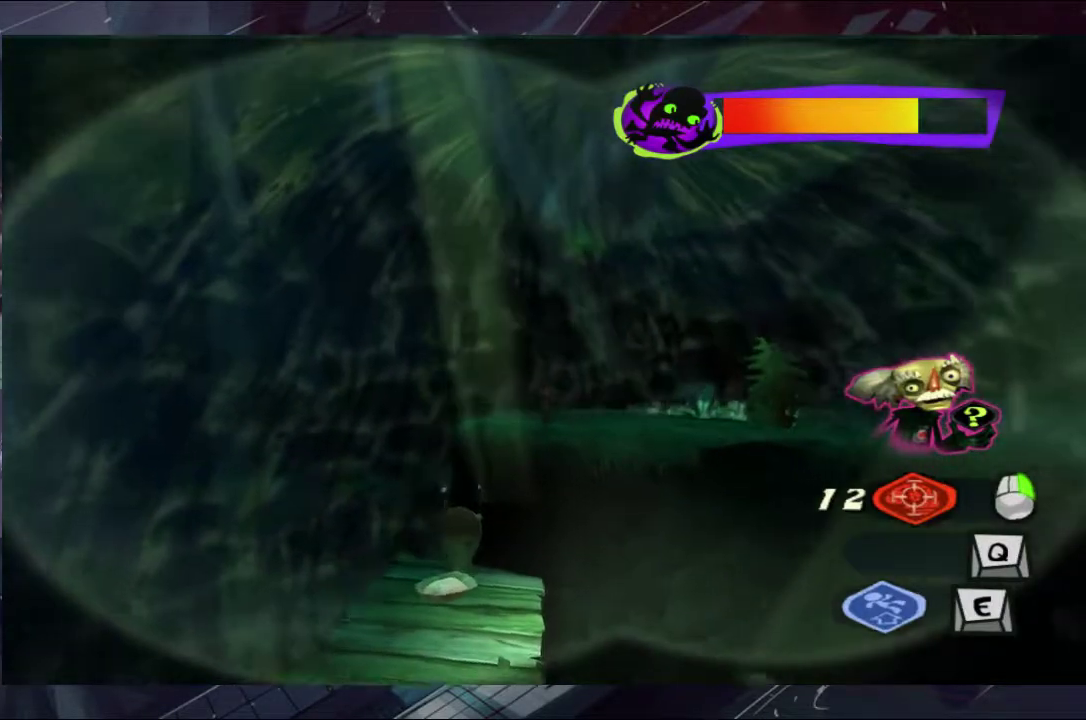
{"buttons": [], "left_stick": "center", "right_stick": "center", "events": []}
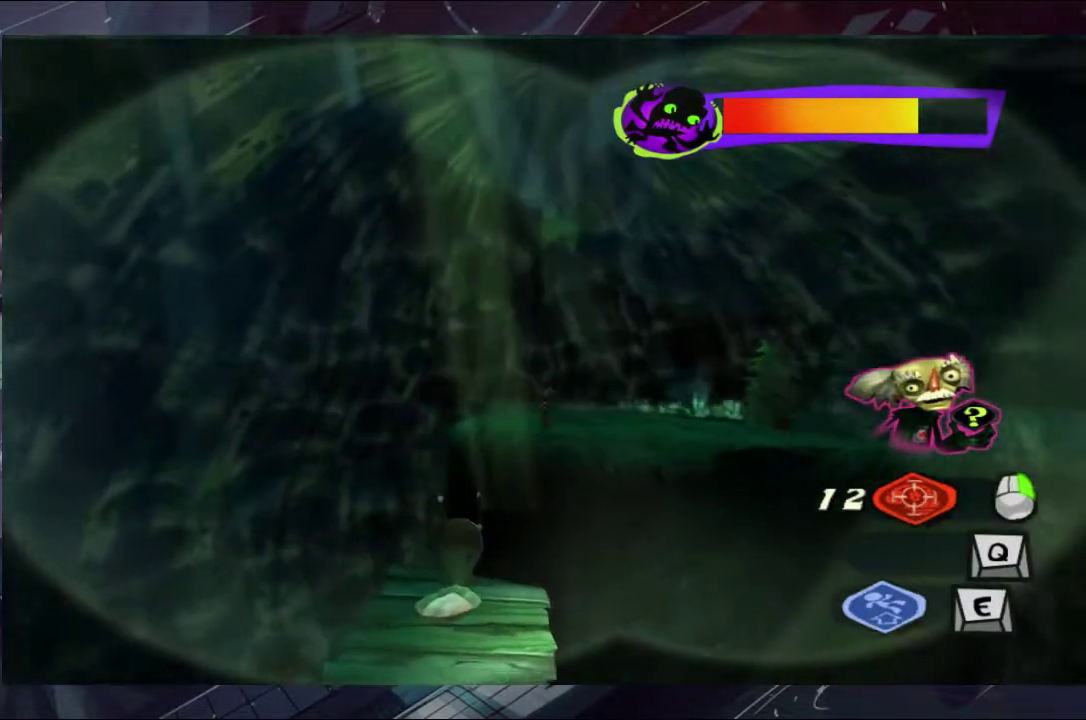
{"buttons": [], "left_stick": "center", "right_stick": "center", "events": []}
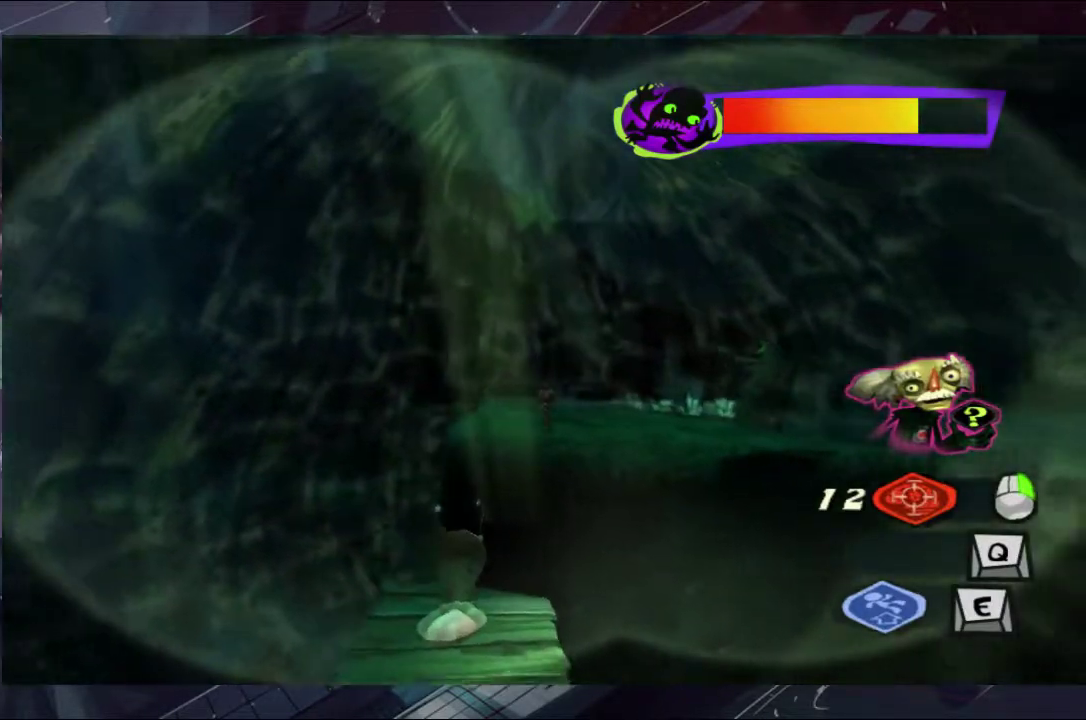
{"buttons": [], "left_stick": "up-right", "right_stick": "center", "events": [[333, "left_stick", "up-right"]]}
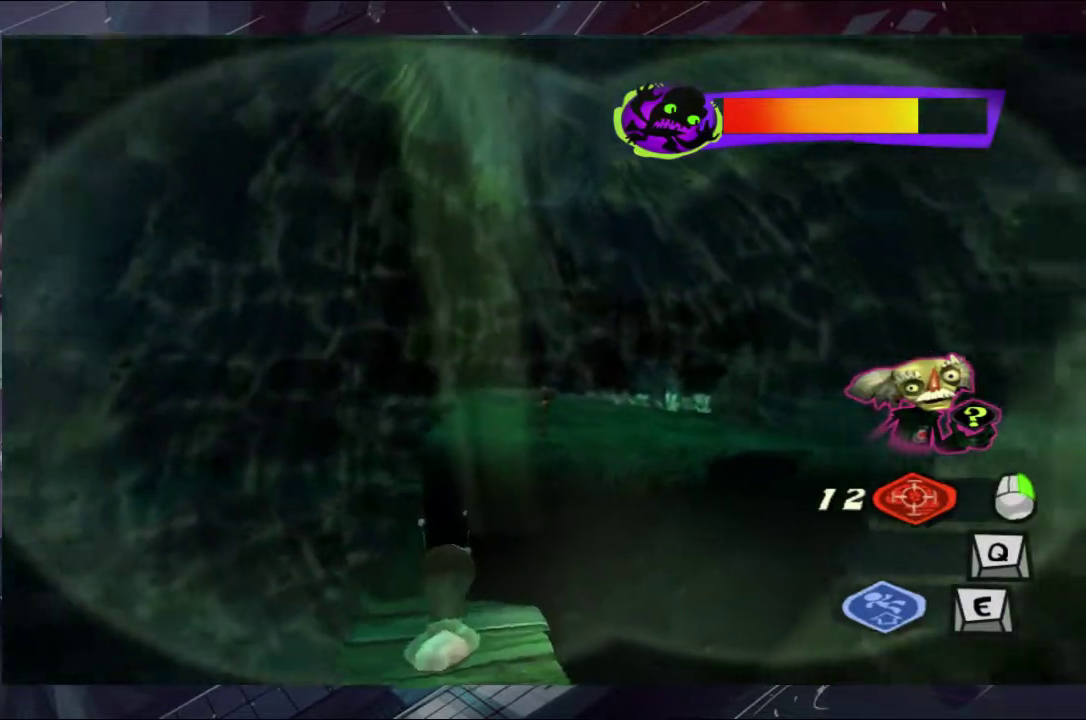
{"buttons": [], "left_stick": "center", "right_stick": "center", "events": [[233, "left_stick", "up"], [467, "left_stick", "center"]]}
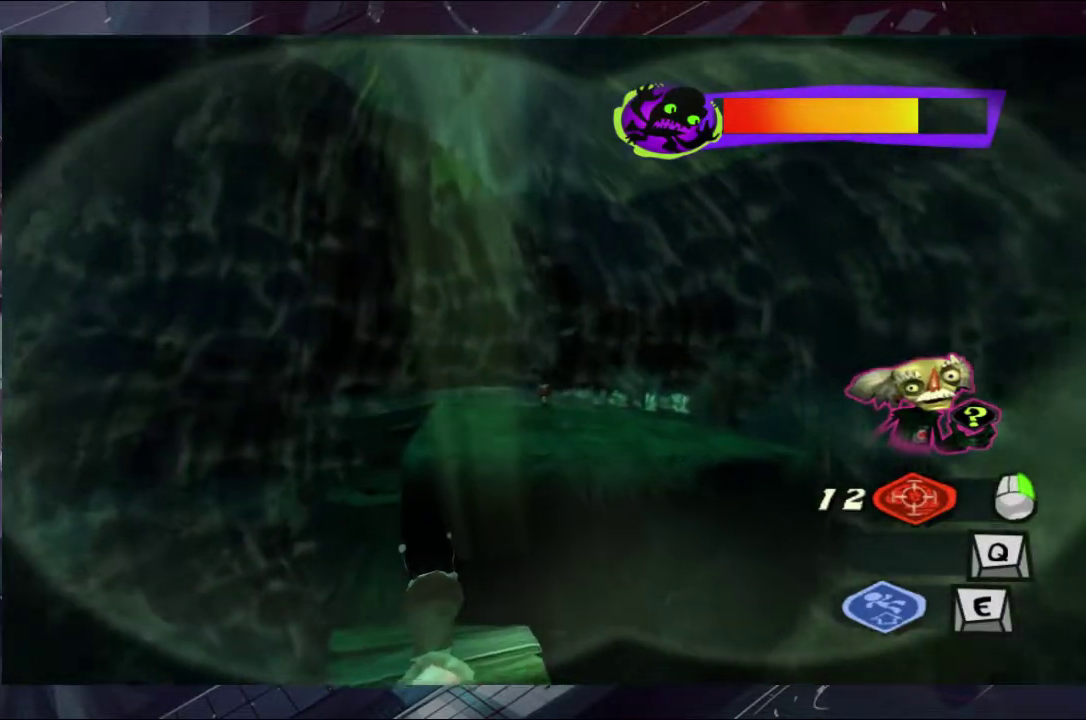
{"buttons": [], "left_stick": "up-left", "right_stick": "center", "events": [[333, "left_stick", "up-left"]]}
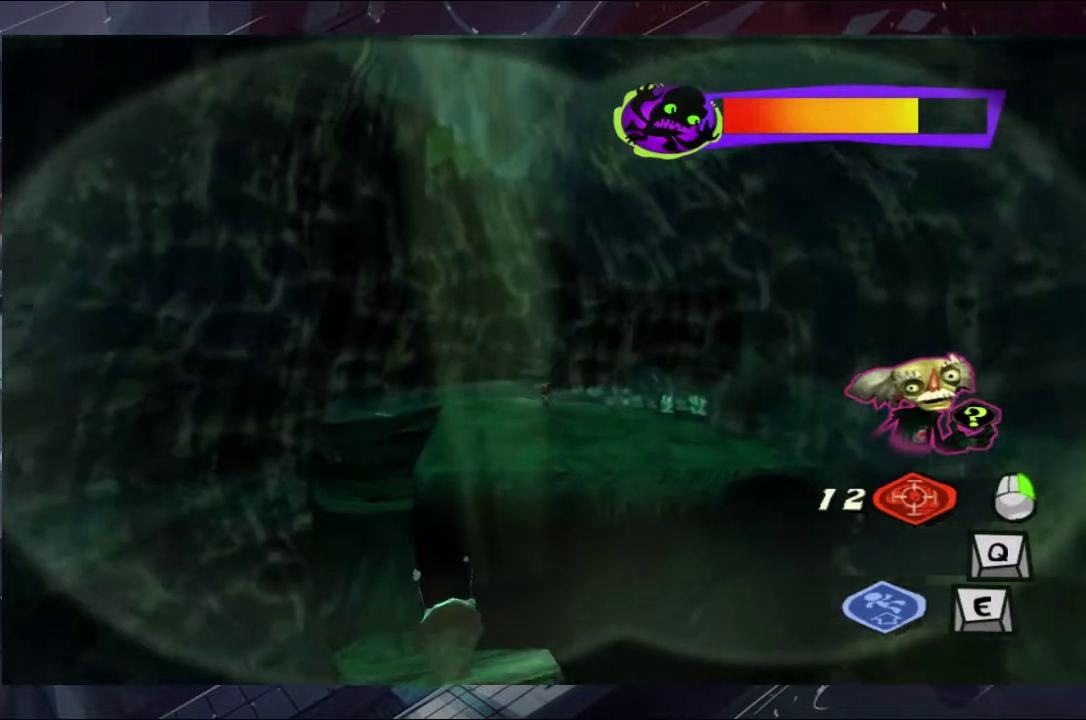
{"buttons": [], "left_stick": "down-left", "right_stick": "center", "events": [[400, "left_stick", "left"], [467, "left_stick", "down-left"]]}
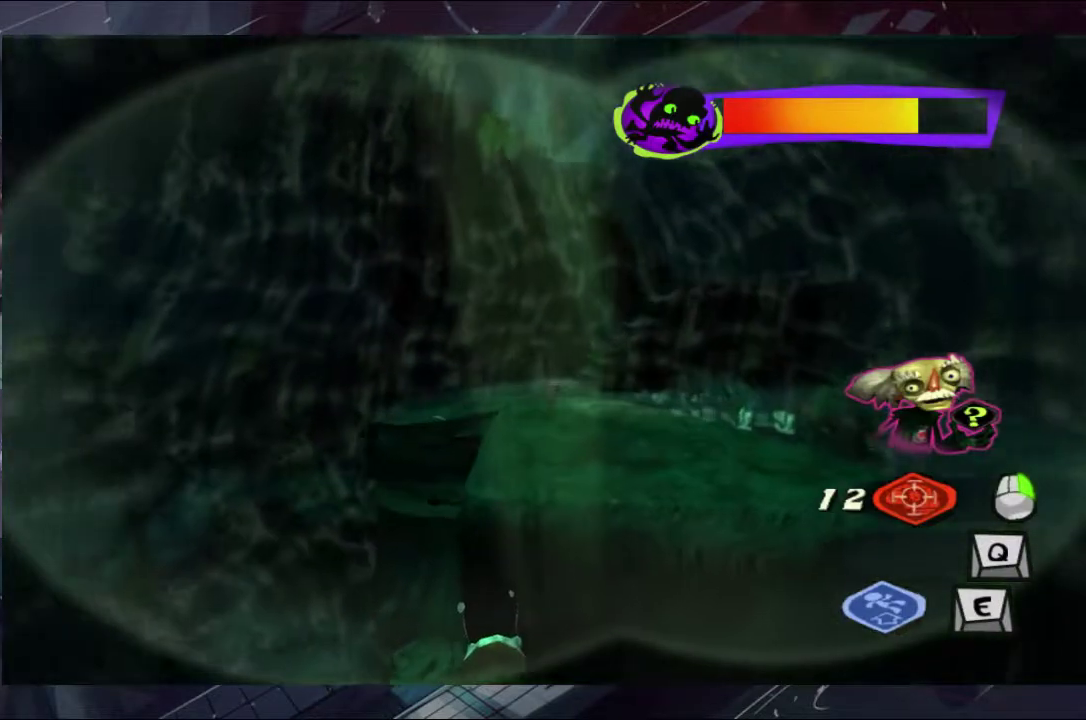
{"buttons": [], "left_stick": "up", "right_stick": "center", "events": [[33, "left_stick", "down"], [100, "left_stick", "up-left"], [167, "left_stick", "up-right"], [267, "left_stick", "up"]]}
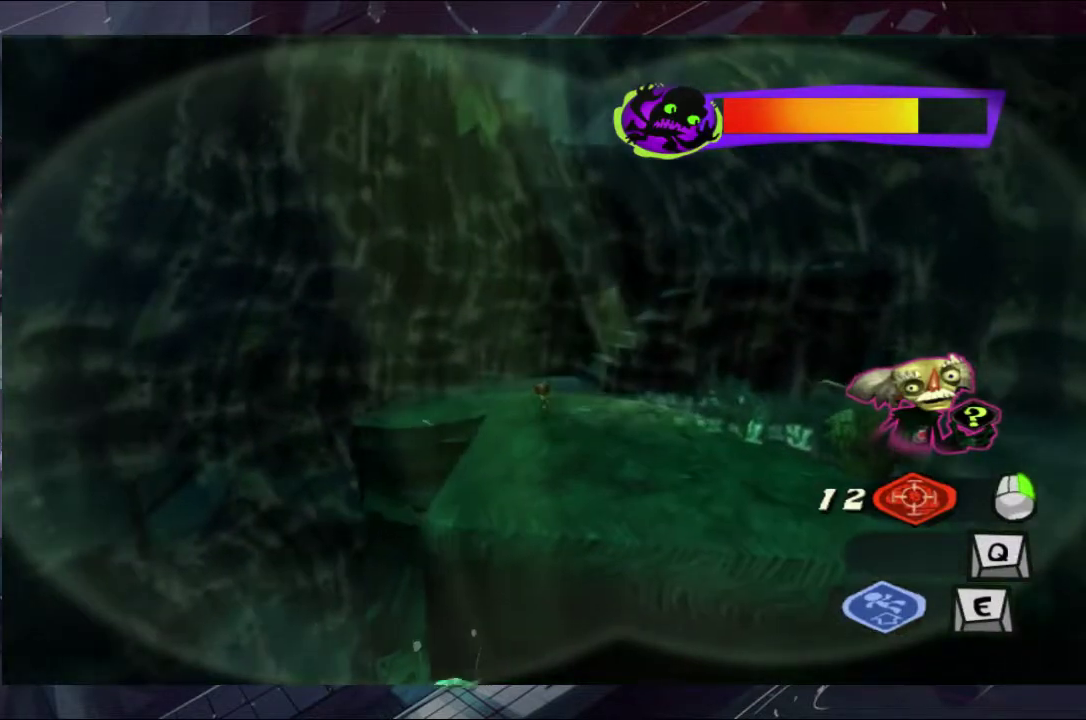
{"buttons": [], "left_stick": "right", "right_stick": "center", "events": [[200, "left_stick", "left"], [267, "left_stick", "down-left"], [333, "left_stick", "down"], [400, "left_stick", "down-right"], [467, "left_stick", "right"]]}
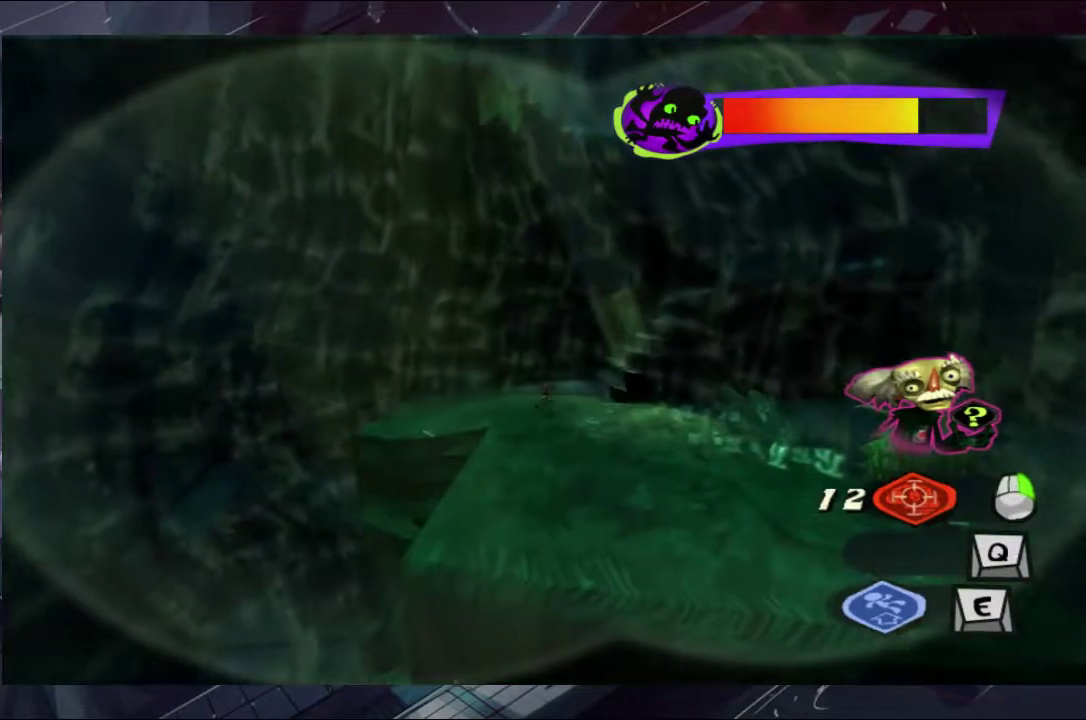
{"buttons": [], "left_stick": "center", "right_stick": "center", "events": [[100, "left_stick", "up-right"], [267, "left_stick", "up"], [333, "left_stick", "center"]]}
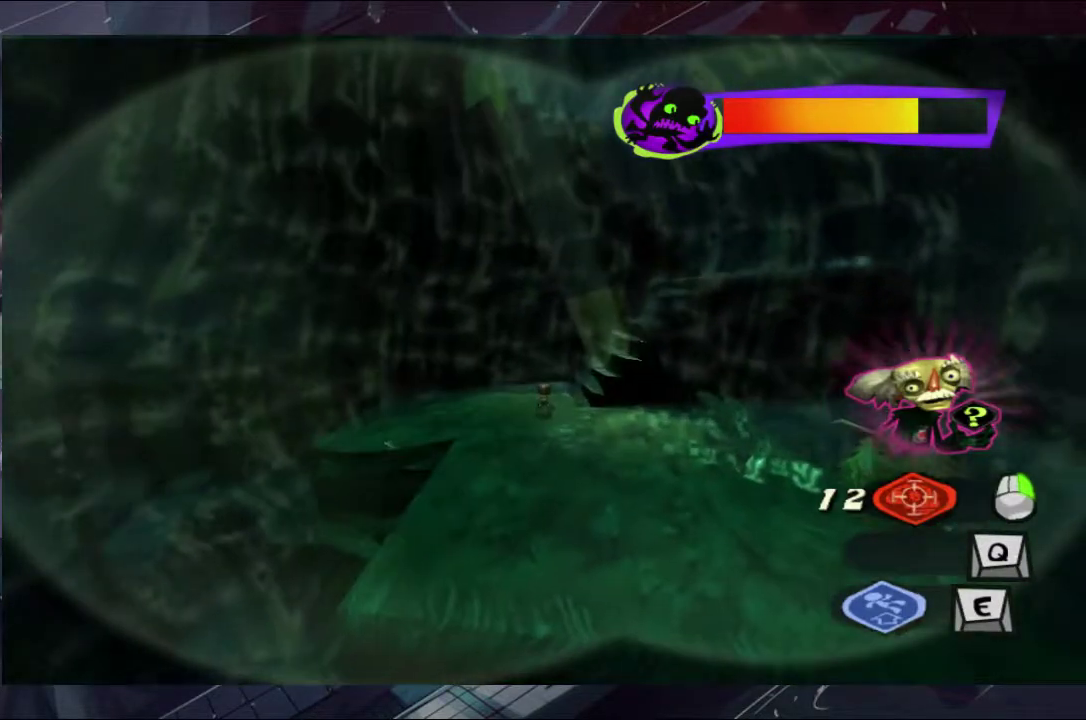
{"buttons": [], "left_stick": "center", "right_stick": "center", "events": [[167, "left_stick", "up-right"], [333, "left_stick", "up"], [400, "left_stick", "center"]]}
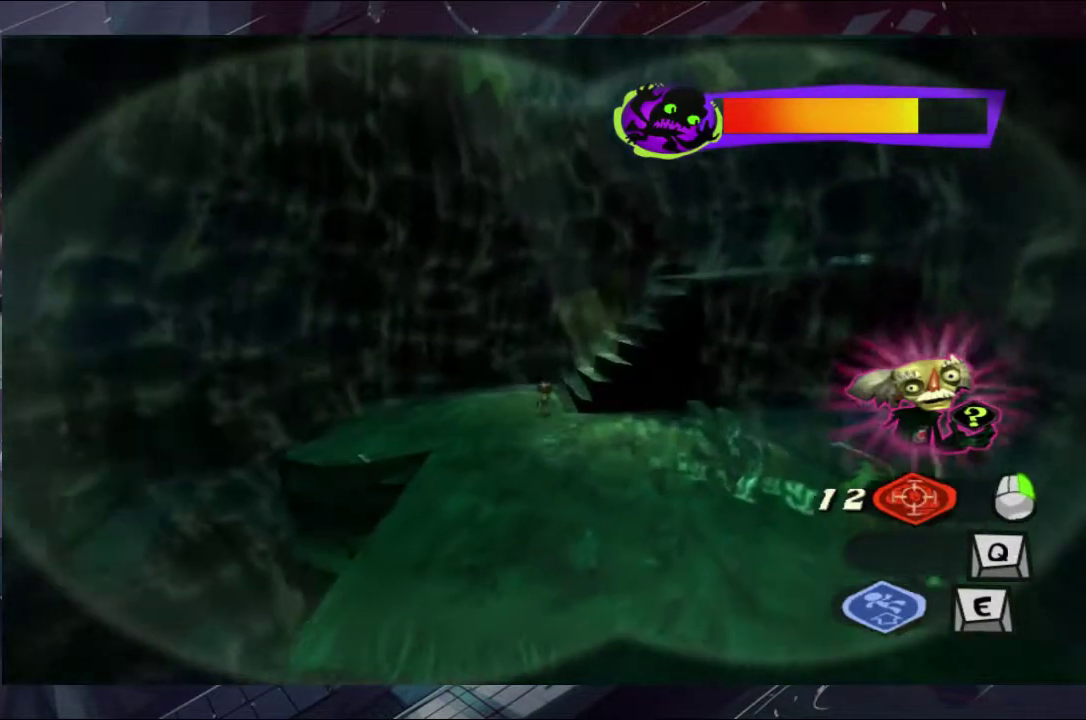
{"buttons": [], "left_stick": "up-right", "right_stick": "center", "events": [[200, "left_stick", "up-right"]]}
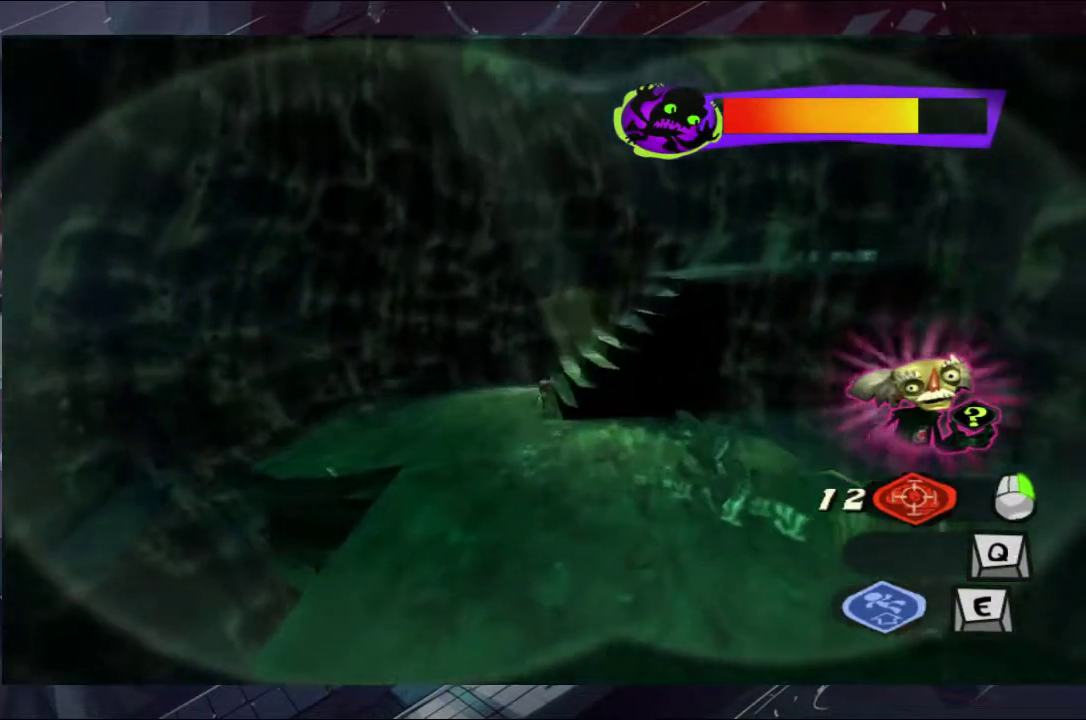
{"buttons": [], "left_stick": "center", "right_stick": "center", "events": [[33, "left_stick", "center"], [200, "left_stick", "up-right"], [400, "left_stick", "center"]]}
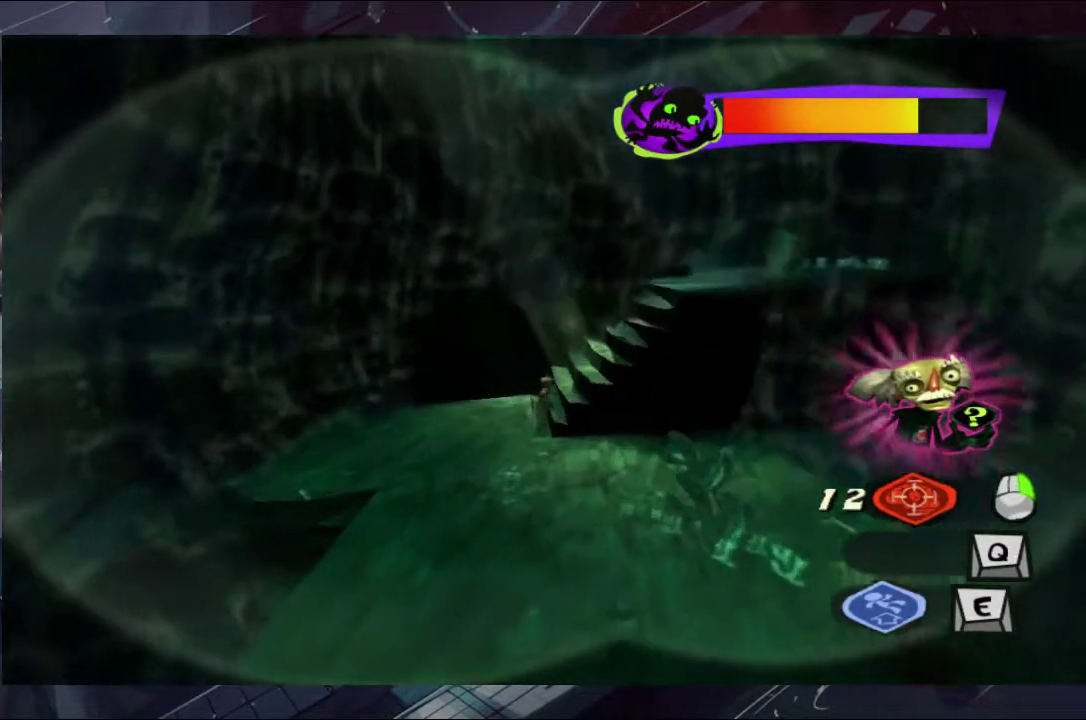
{"buttons": [], "left_stick": "right", "right_stick": "center", "events": [[33, "left_stick", "right"], [200, "left_stick", "center"], [400, "left_stick", "right"]]}
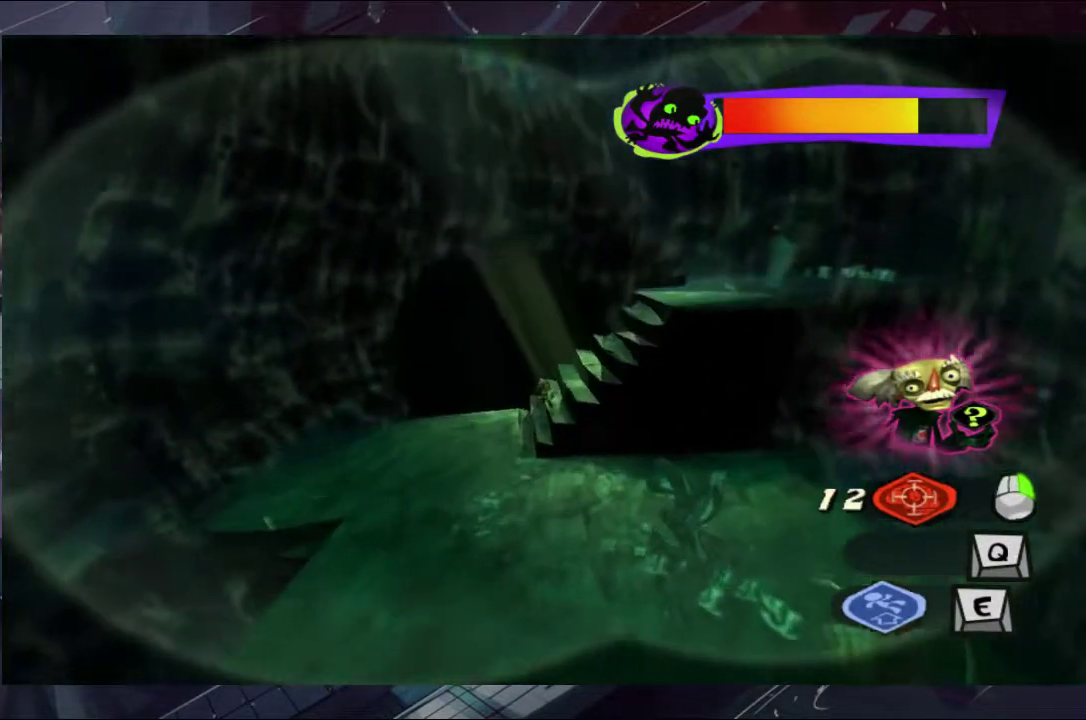
{"buttons": [], "left_stick": "center", "right_stick": "center", "events": [[400, "left_stick", "center"]]}
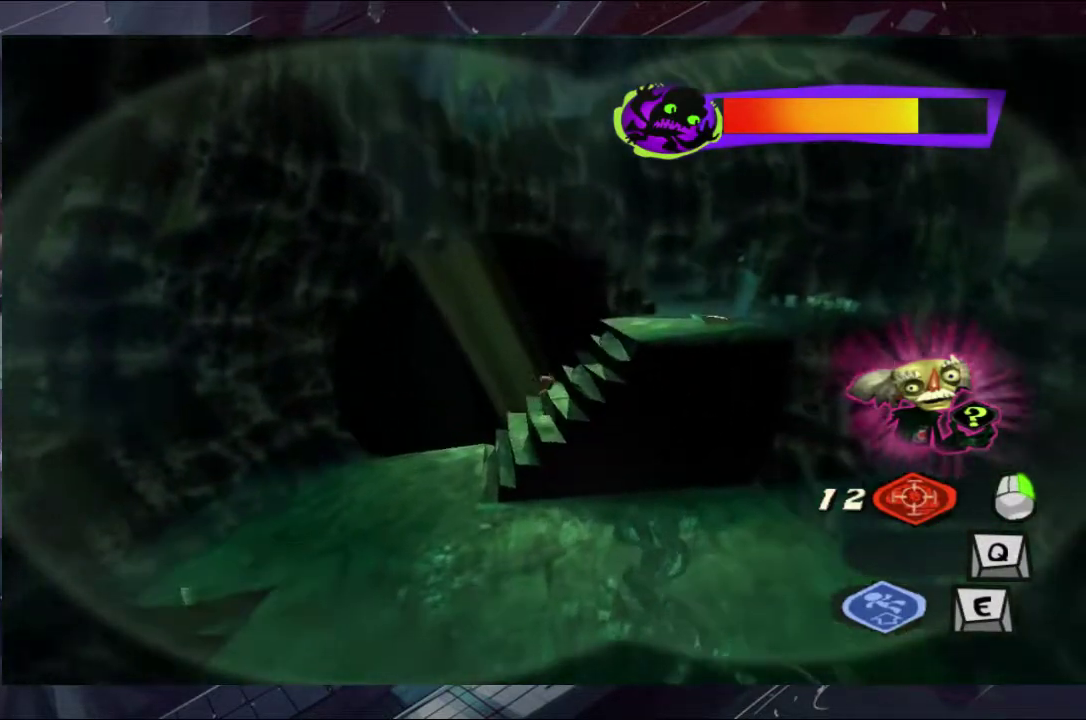
{"buttons": [], "left_stick": "right", "right_stick": "center", "events": [[100, "left_stick", "right"]]}
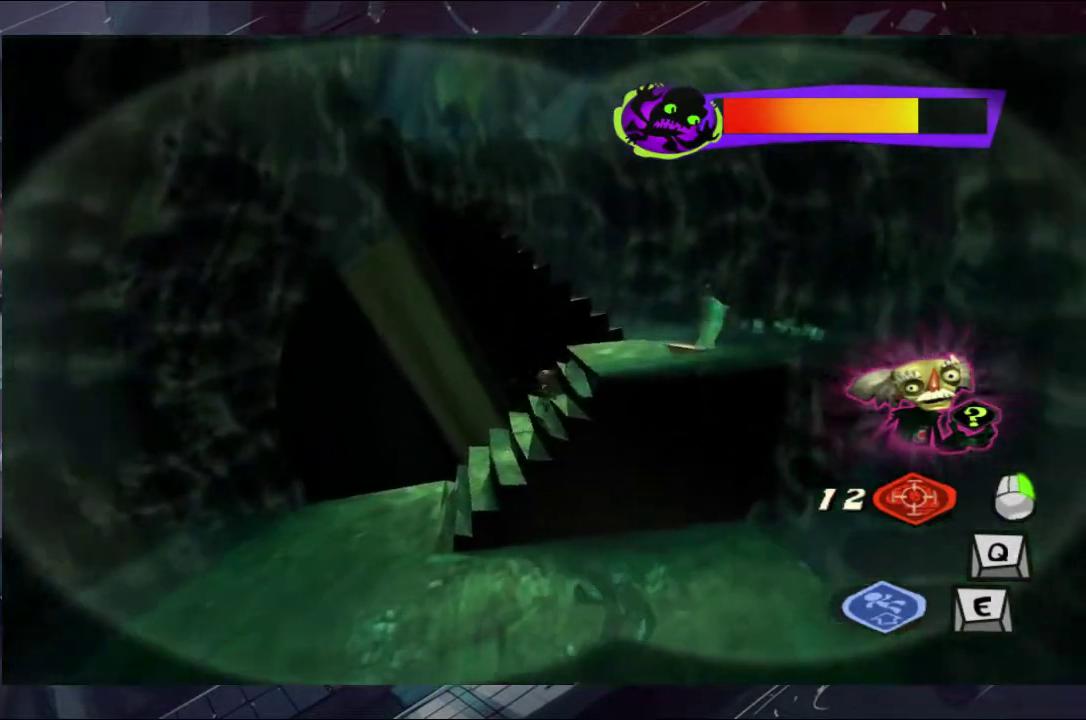
{"buttons": [], "left_stick": "up-right", "right_stick": "center", "events": [[200, "left_stick", "up-right"]]}
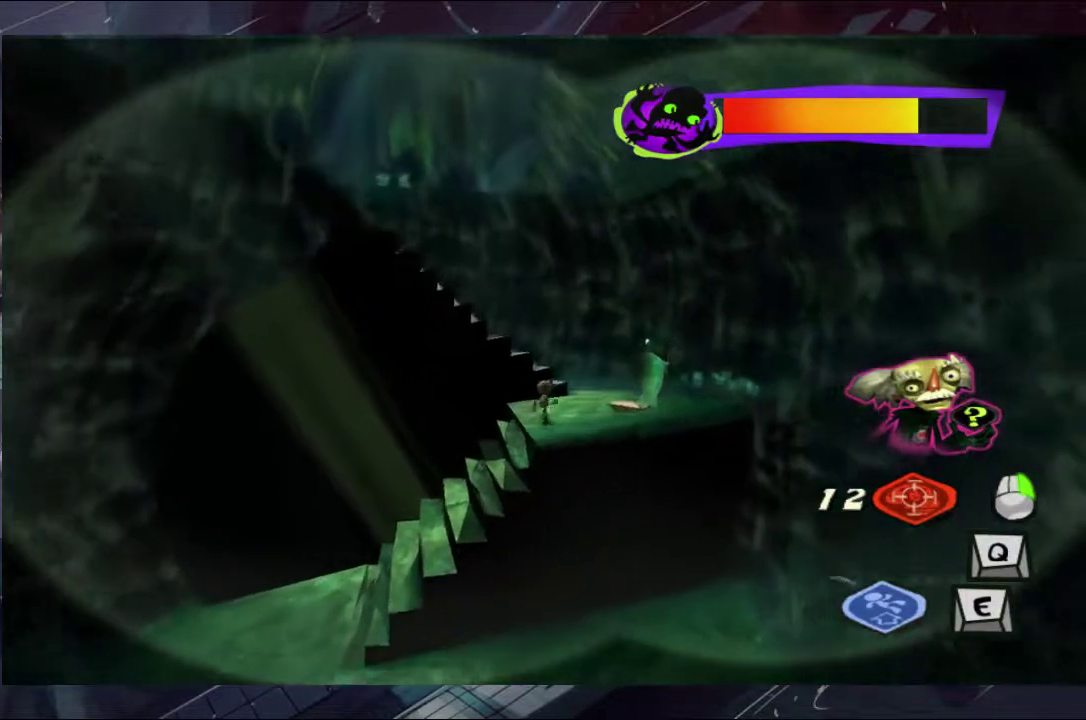
{"buttons": [], "left_stick": "up-right", "right_stick": "center", "events": []}
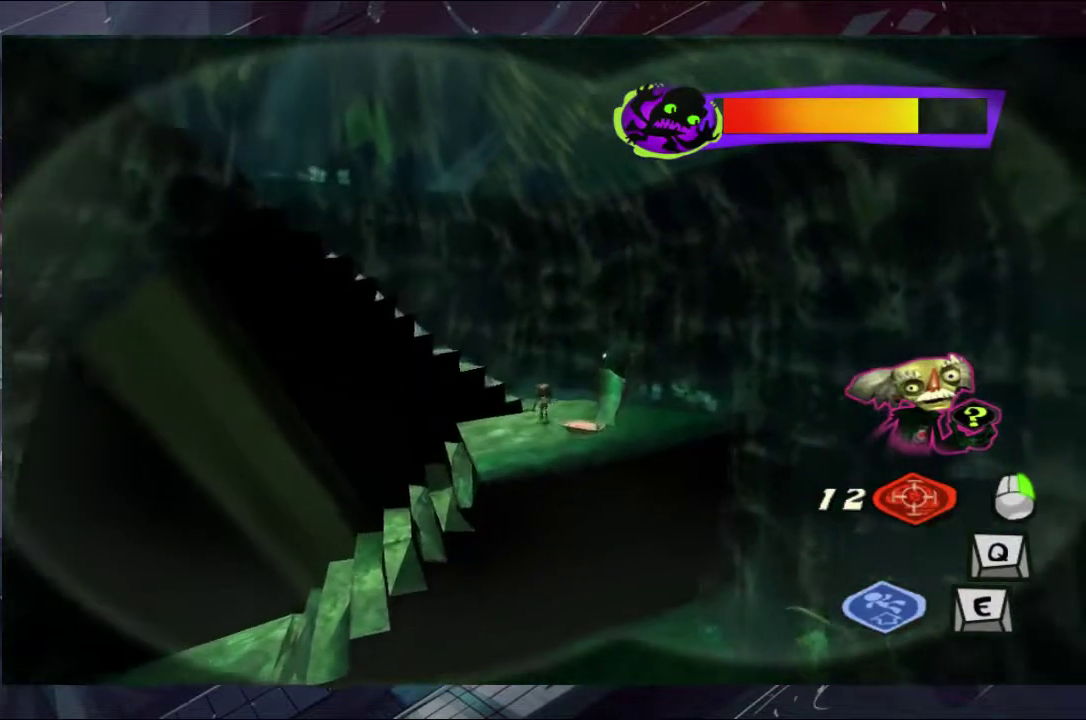
{"buttons": [], "left_stick": "center", "right_stick": "center", "events": [[33, "left_stick", "up"], [333, "left_stick", "center"]]}
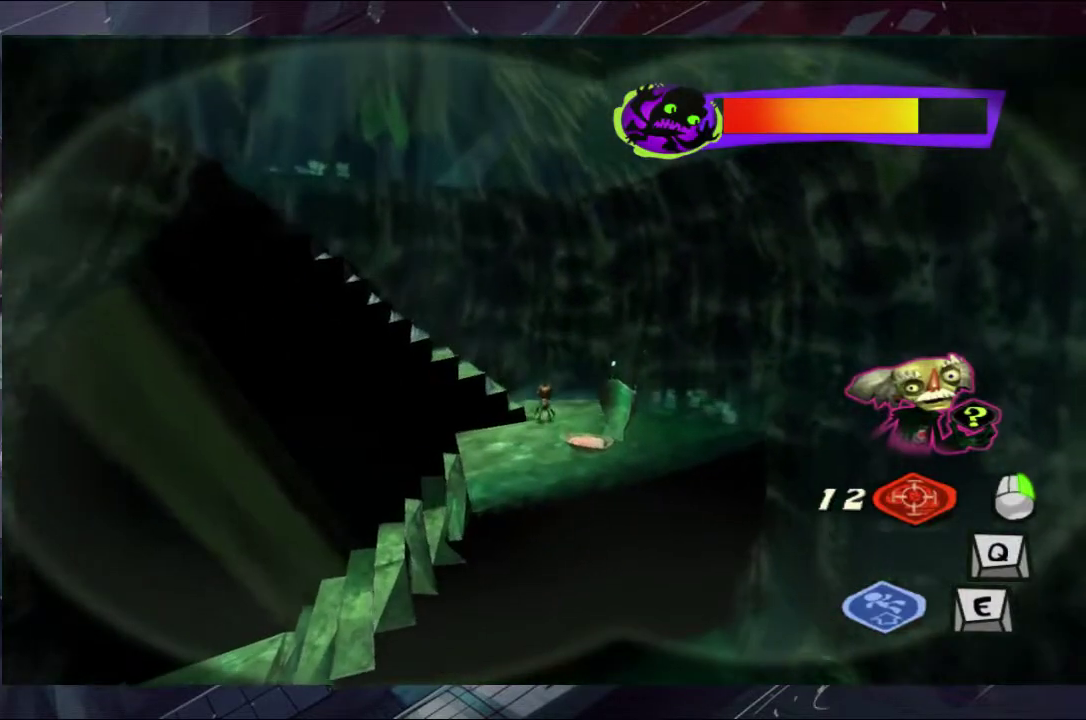
{"buttons": [], "left_stick": "left", "right_stick": "center", "events": [[133, "left_stick", "up"], [267, "left_stick", "up-left"], [467, "left_stick", "left"]]}
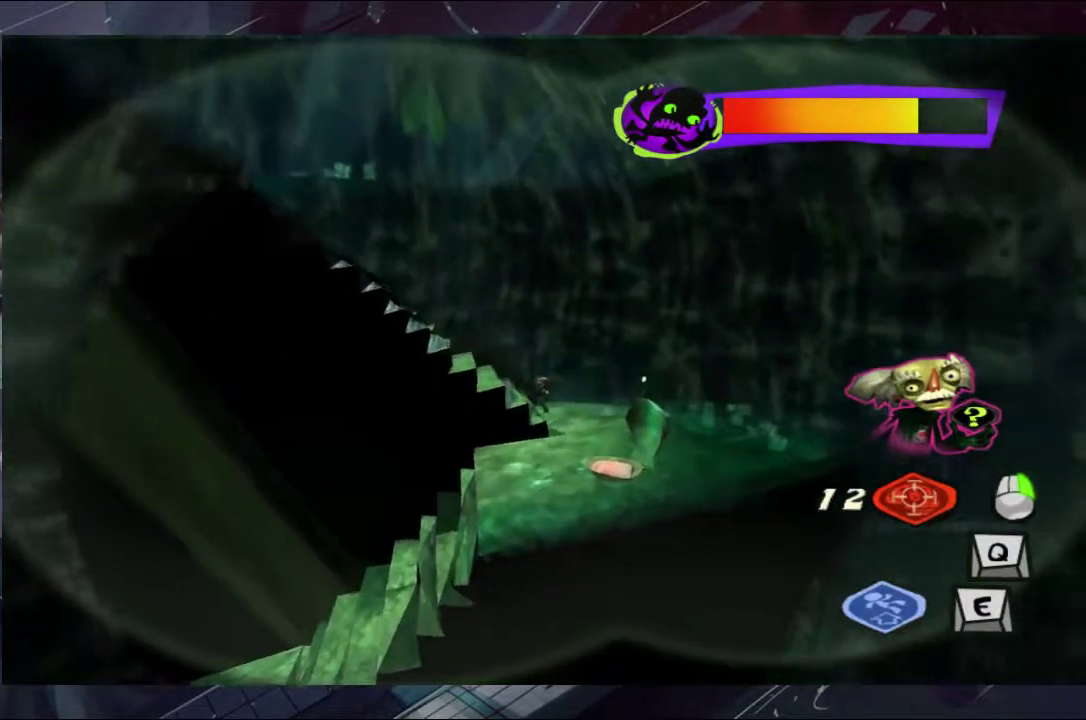
{"buttons": [], "left_stick": "center", "right_stick": "center", "events": [[33, "left_stick", "center"], [267, "left_stick", "down-left"], [400, "left_stick", "center"]]}
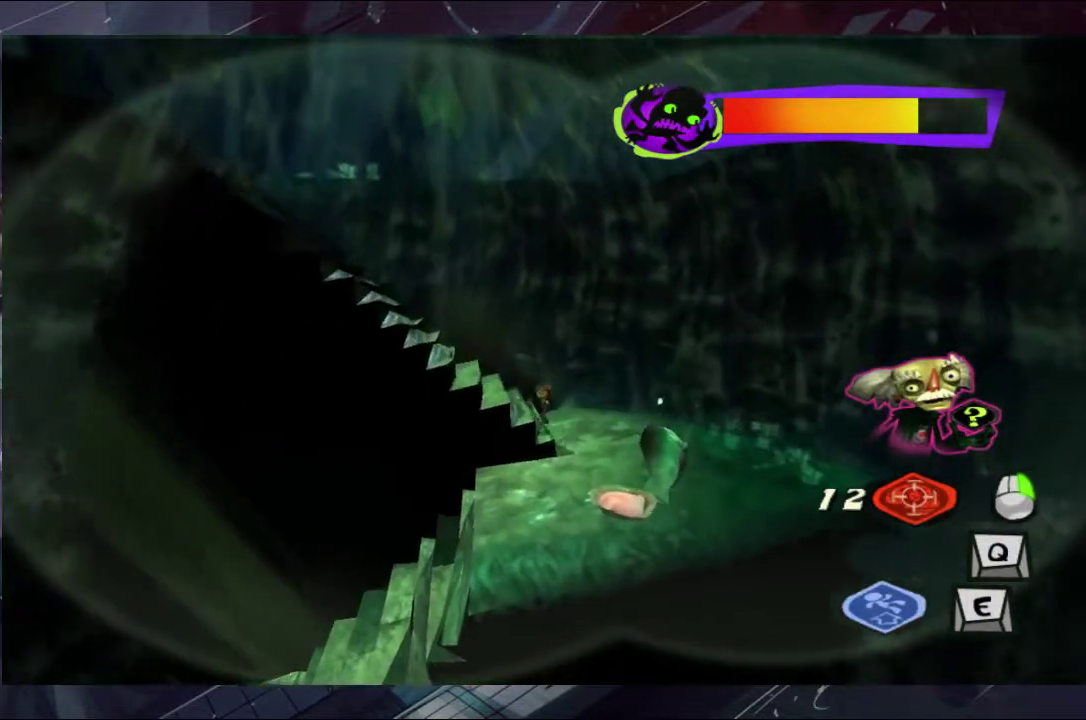
{"buttons": [], "left_stick": "up-left", "right_stick": "center", "events": [[400, "left_stick", "up-left"]]}
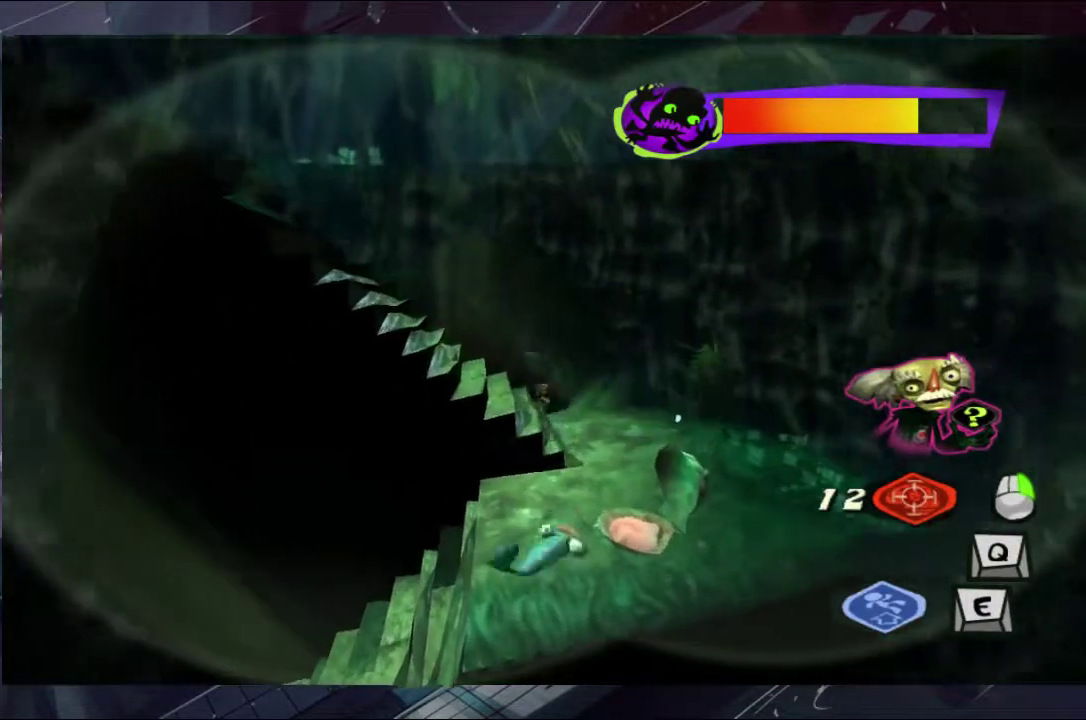
{"buttons": [], "left_stick": "left", "right_stick": "center", "events": [[133, "left_stick", "left"]]}
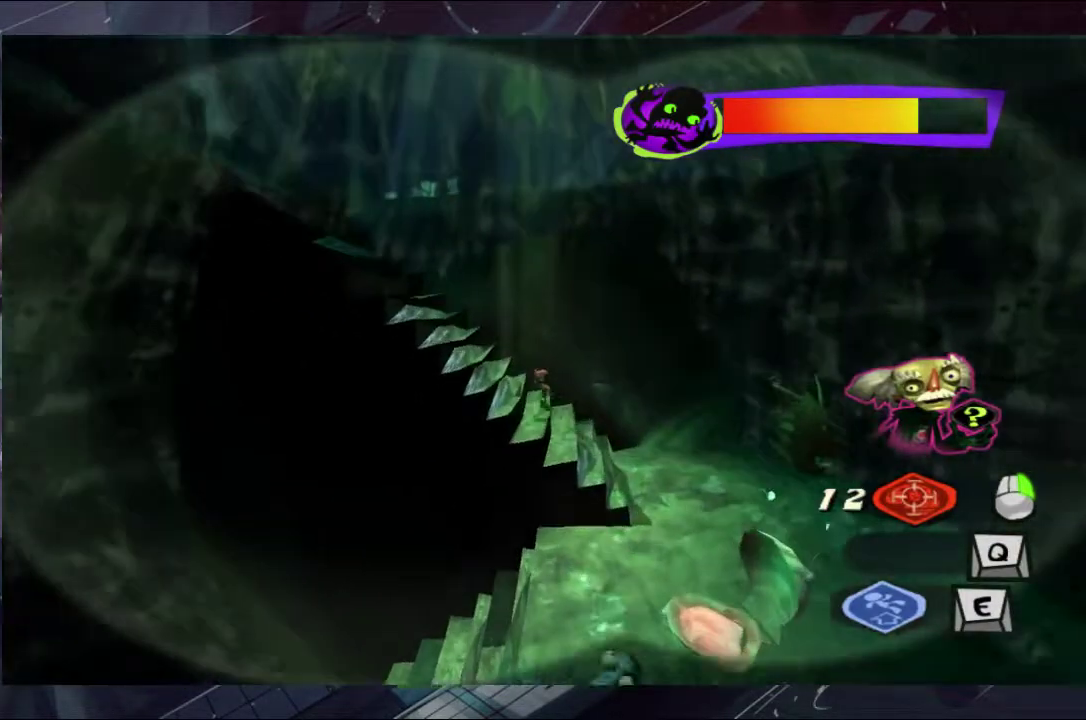
{"buttons": [], "left_stick": "up-left", "right_stick": "center", "events": [[200, "left_stick", "up-left"]]}